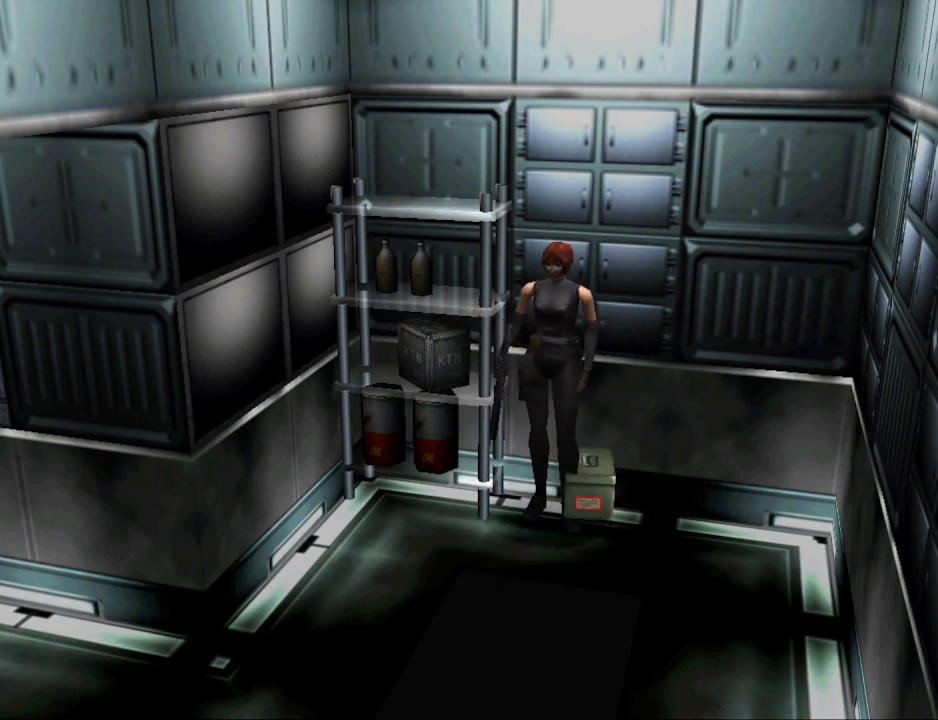
Gameplay with a controller (PlayStation layout); each line is a JSON object with the inputs held at the frame after it. "events" lists button and stick changes between this image and that frame as [ms after this image, input, new state], when the widget could be followed in between. Not read: L2 R2 left_stick right_stick.
{"buttons": [], "events": []}
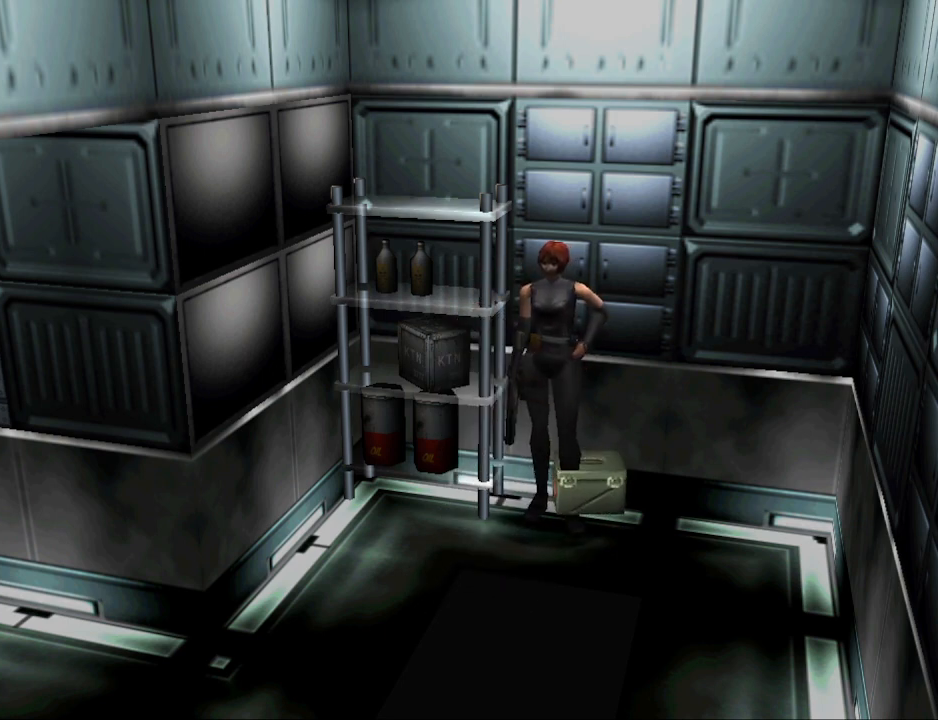
{"buttons": [], "events": []}
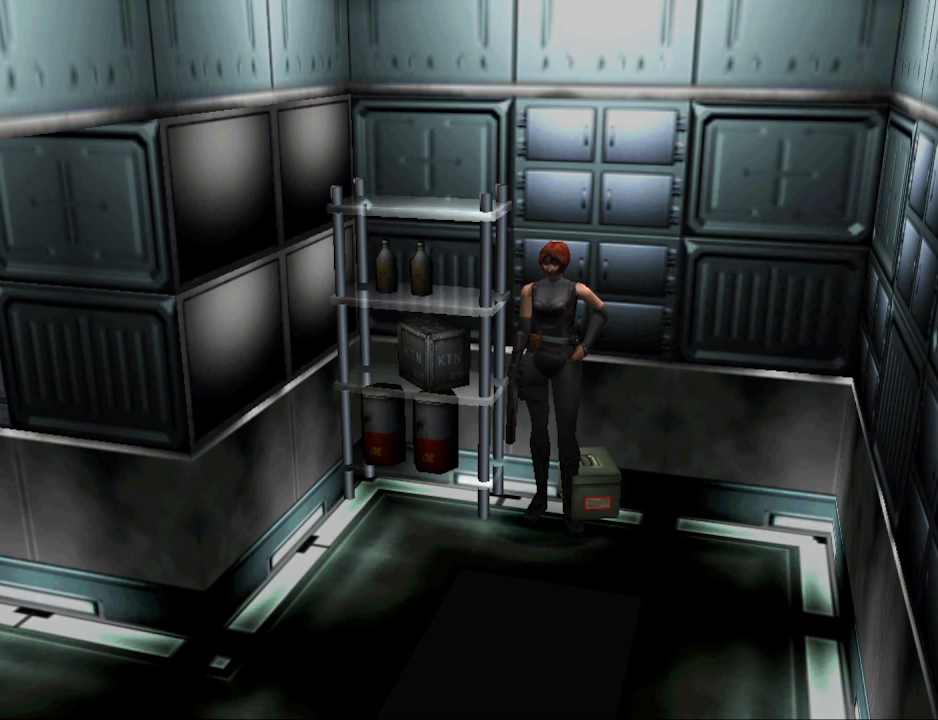
{"buttons": [], "events": []}
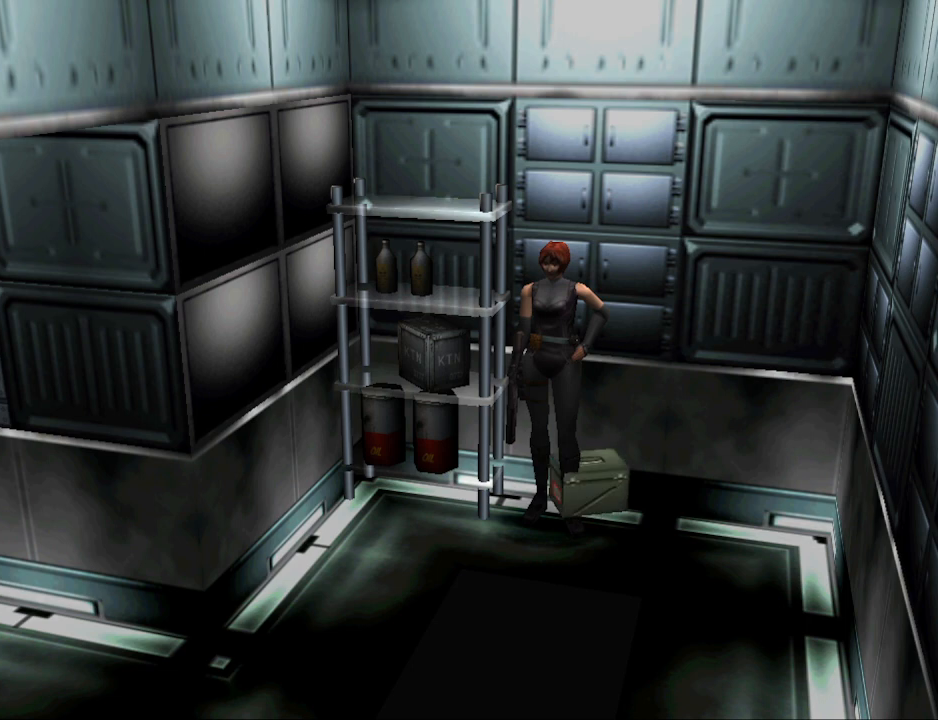
{"buttons": [], "events": []}
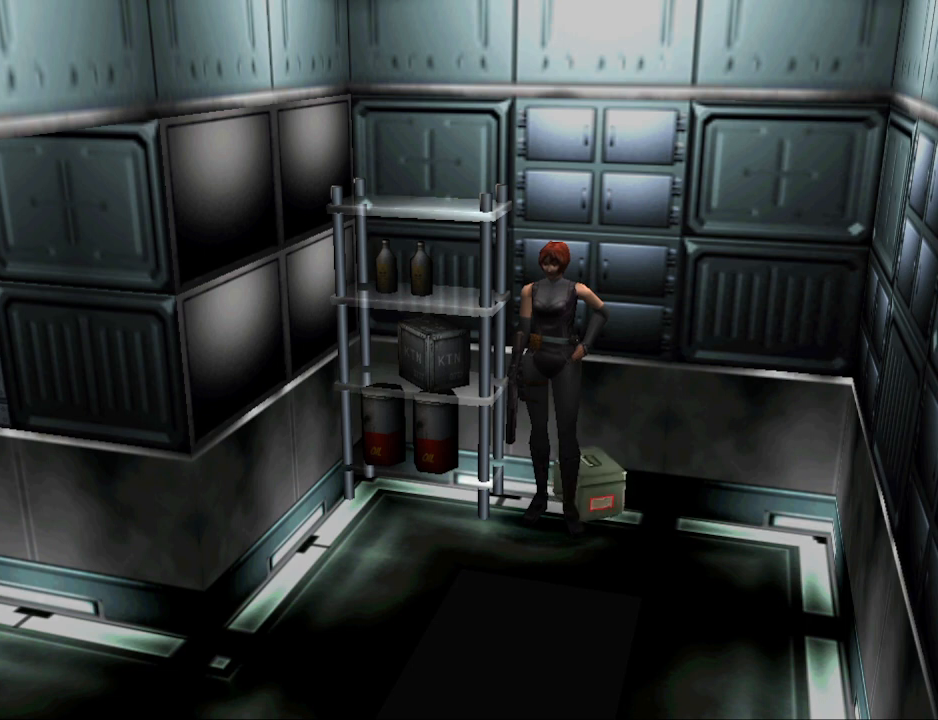
{"buttons": [], "events": [[333, "CROSS", "down"], [467, "CROSS", "up"]]}
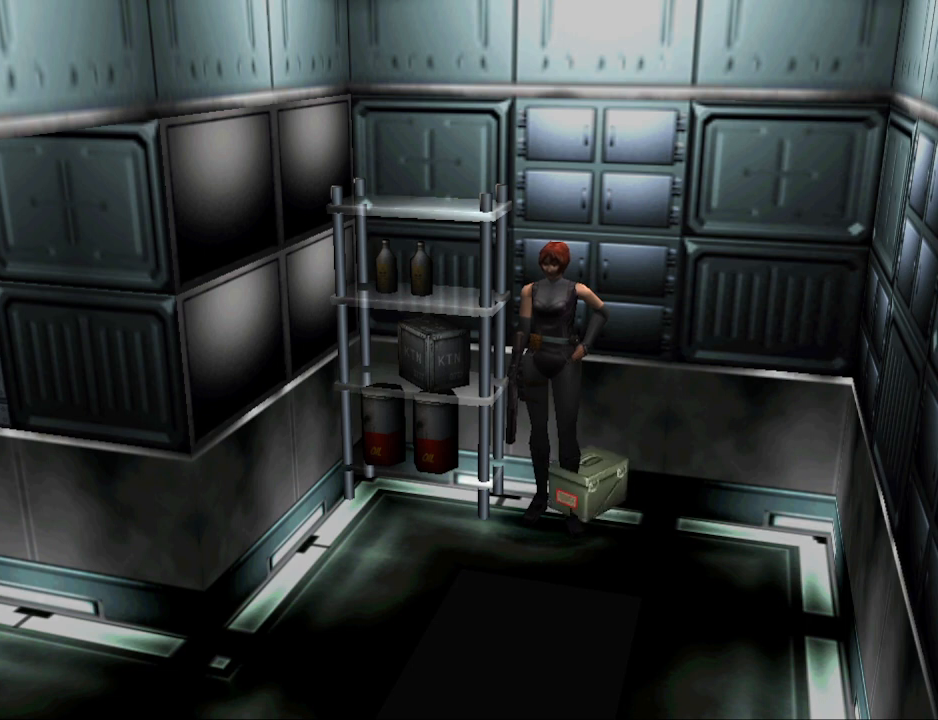
{"buttons": [], "events": [[400, "CROSS", "down"], [500, "CROSS", "up"]]}
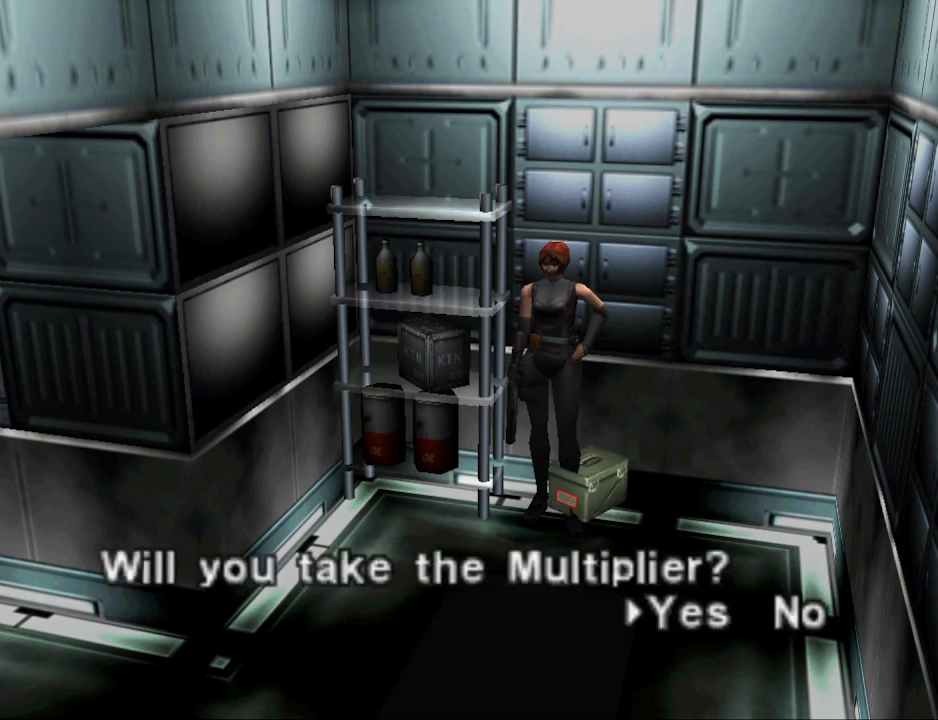
{"buttons": [], "events": [[367, "CROSS", "down"], [467, "CROSS", "up"]]}
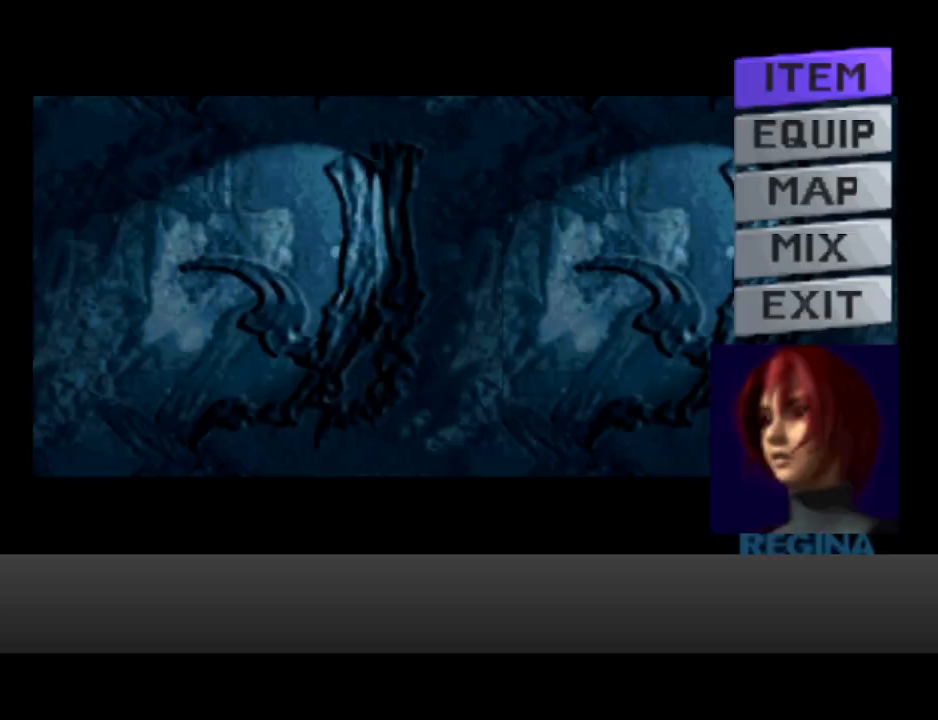
{"buttons": [], "events": []}
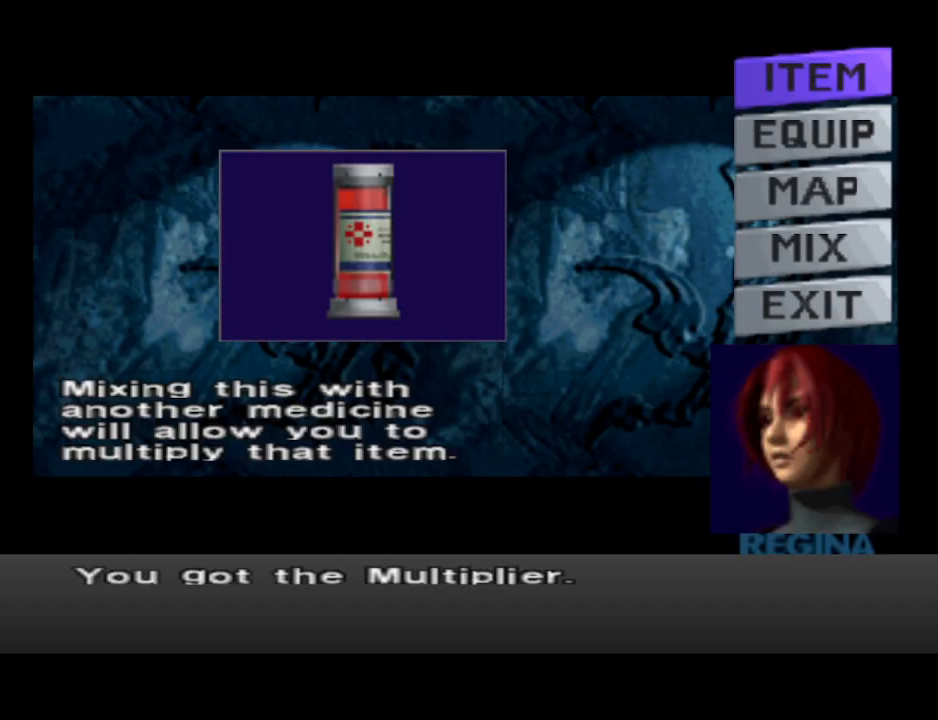
{"buttons": [], "events": []}
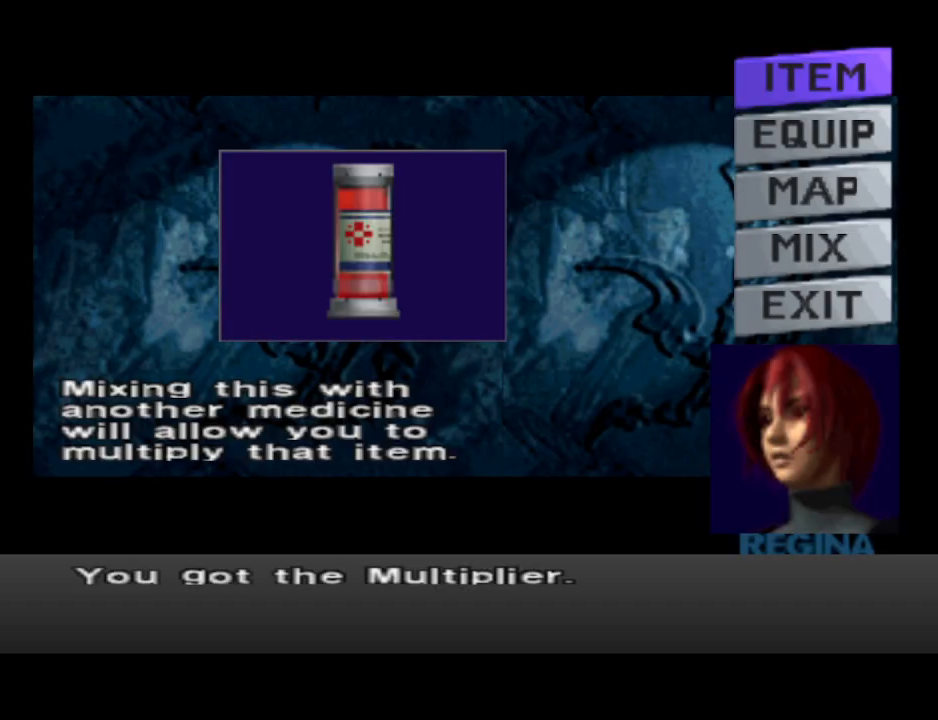
{"buttons": [], "events": []}
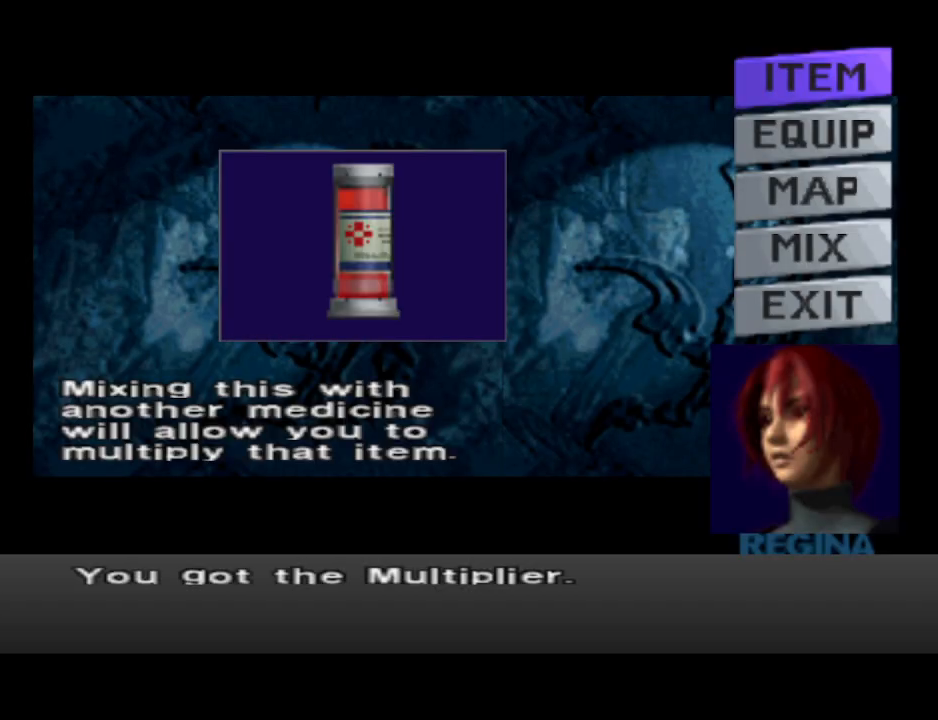
{"buttons": [], "events": []}
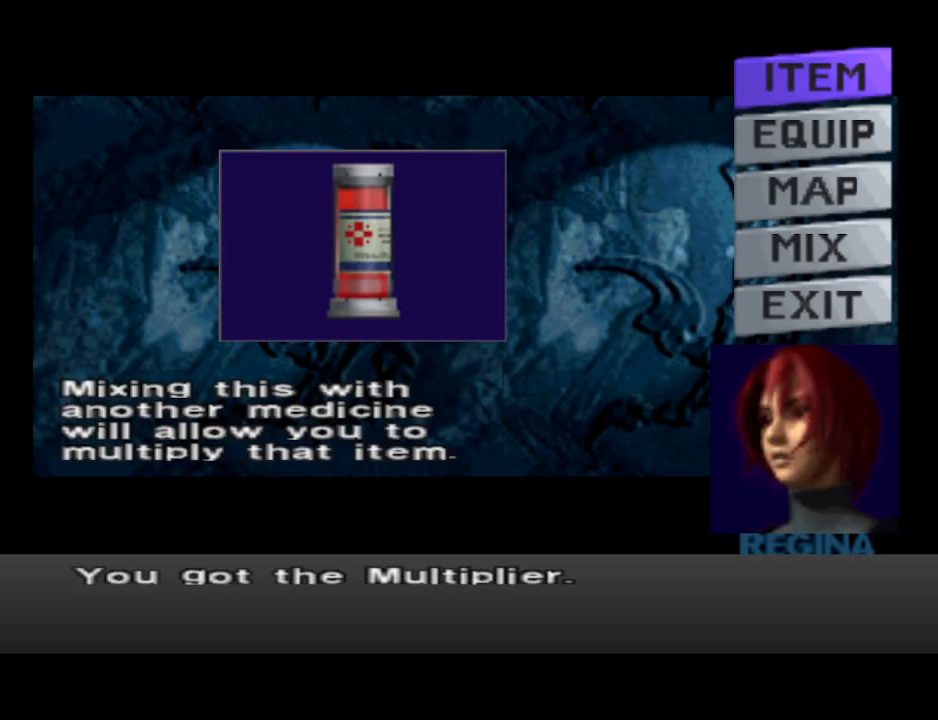
{"buttons": [], "events": []}
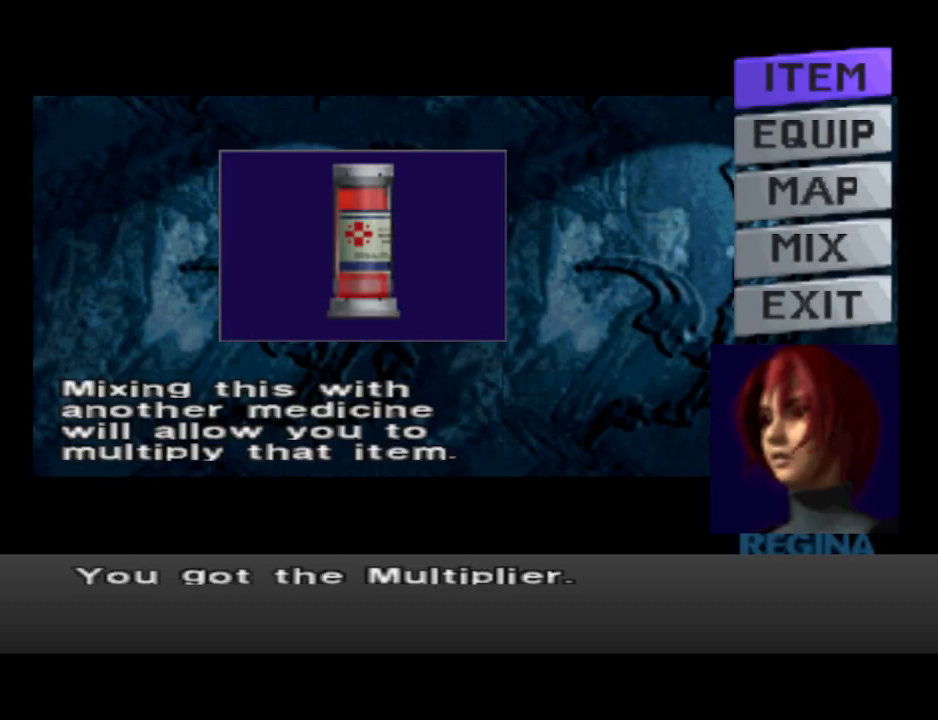
{"buttons": [], "events": []}
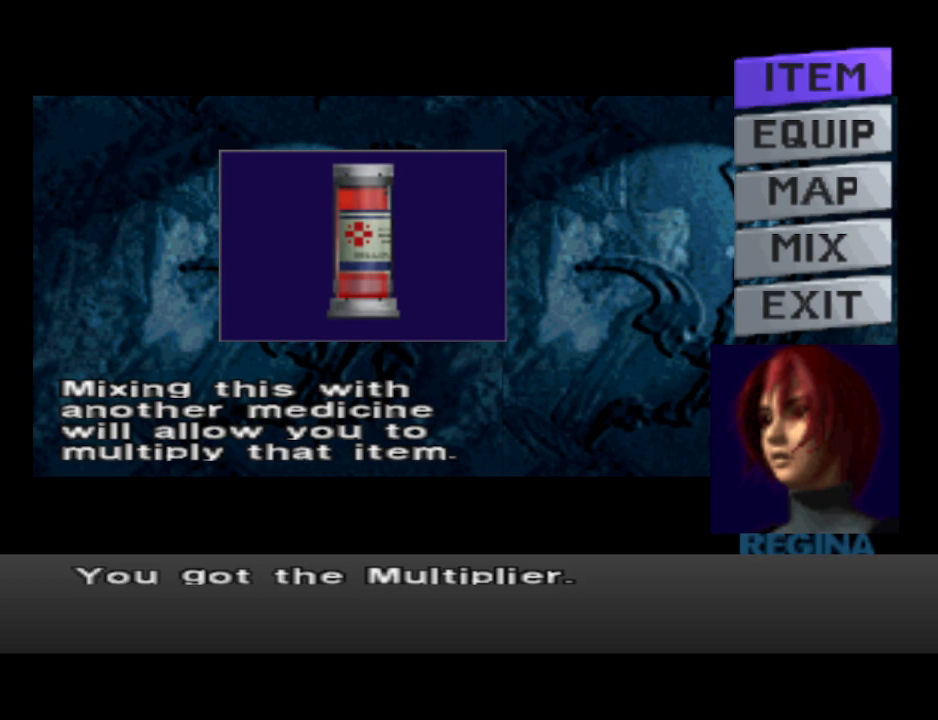
{"buttons": [], "events": []}
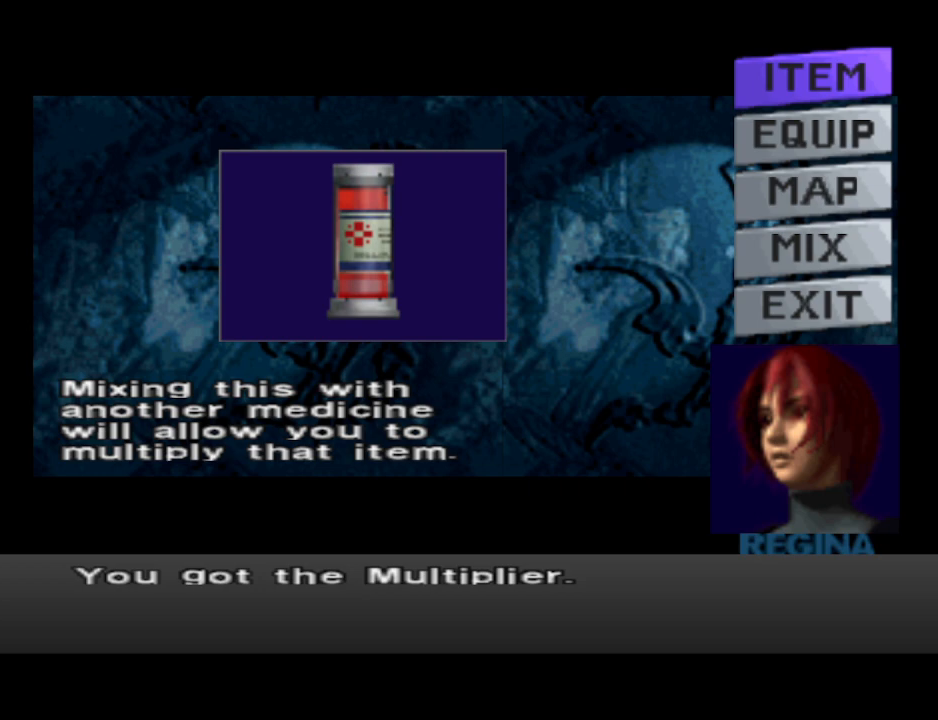
{"buttons": [], "events": []}
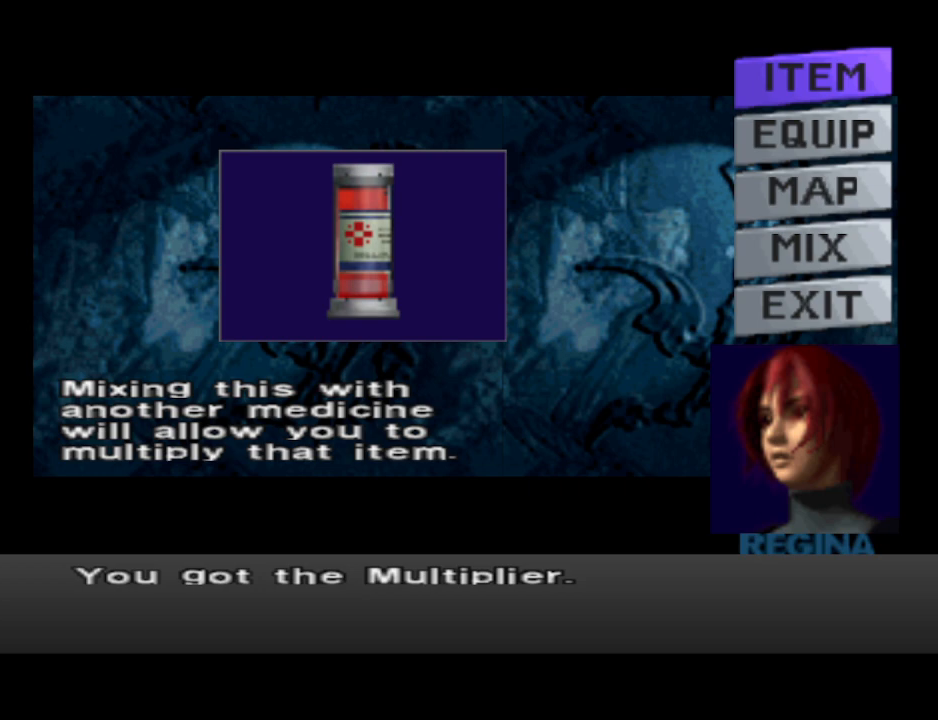
{"buttons": [], "events": []}
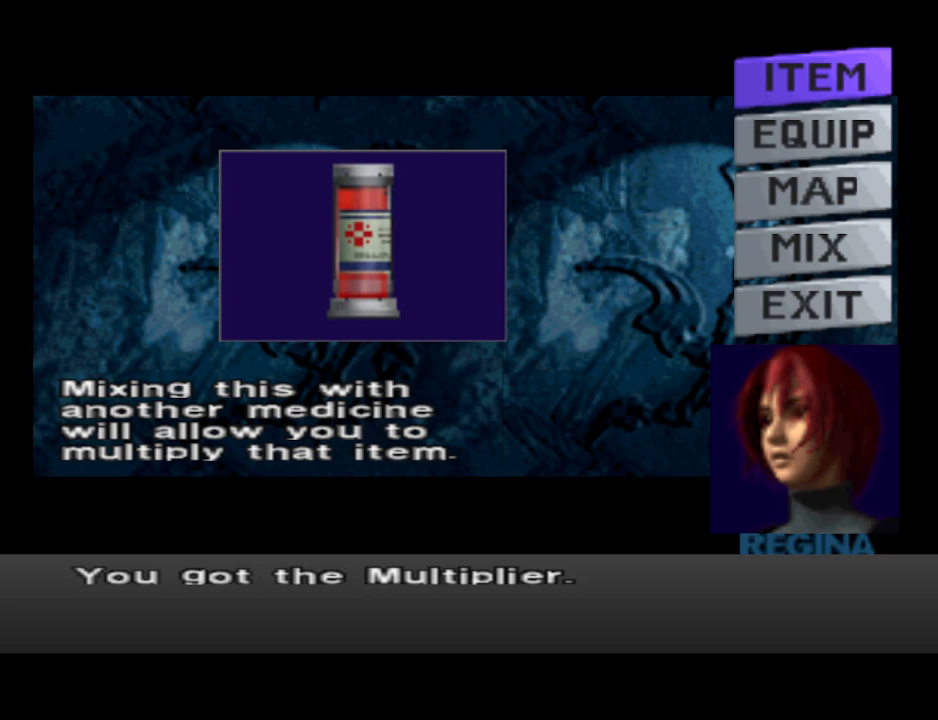
{"buttons": [], "events": []}
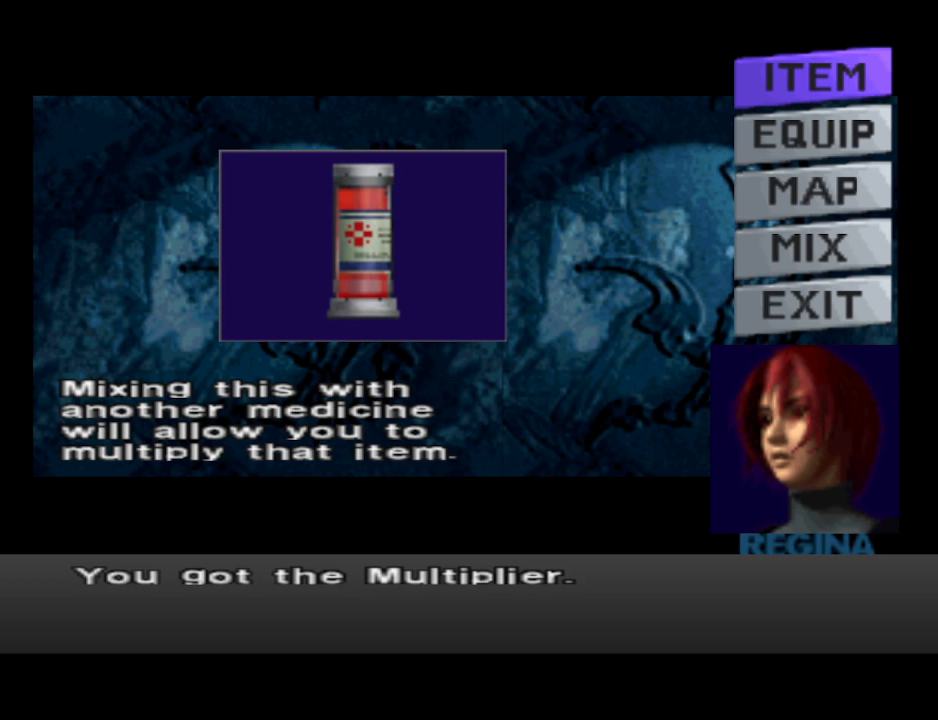
{"buttons": [], "events": [[200, "CIRCLE", "down"], [333, "CIRCLE", "up"]]}
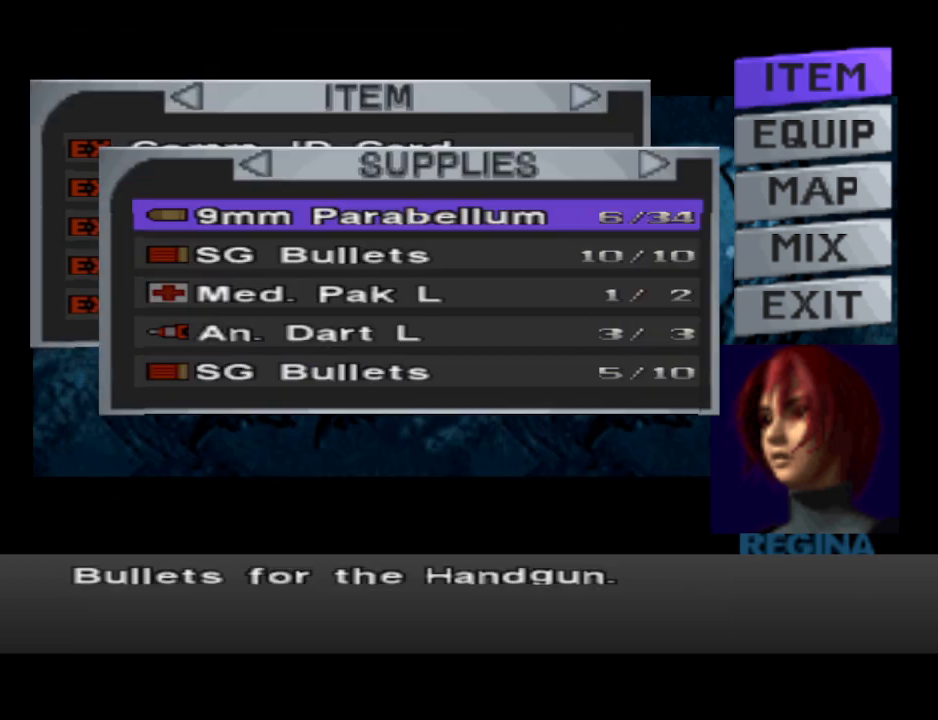
{"buttons": [], "events": []}
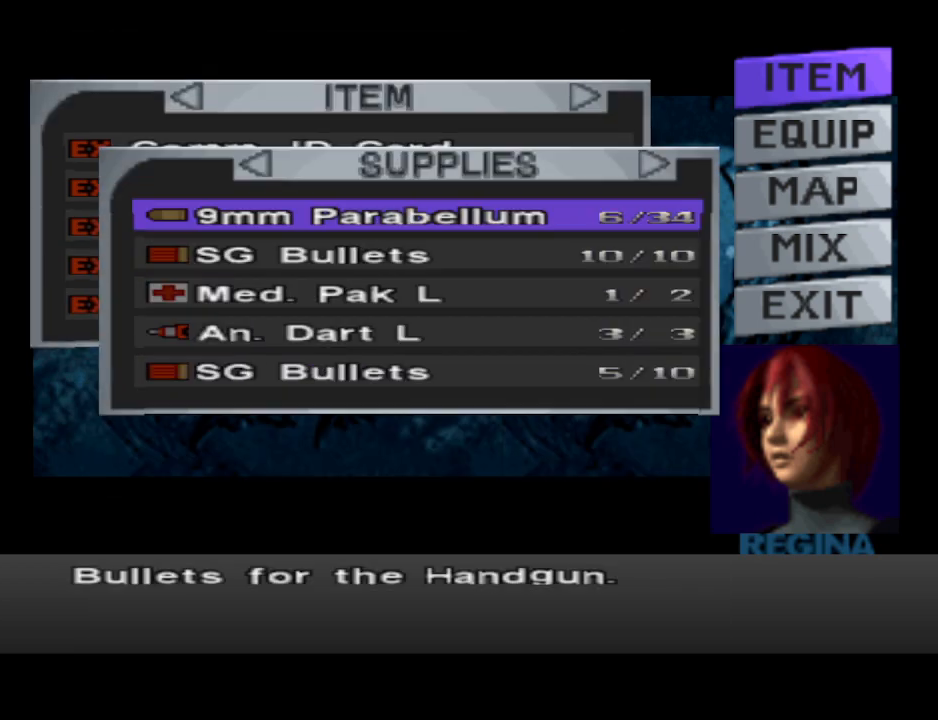
{"buttons": [], "events": []}
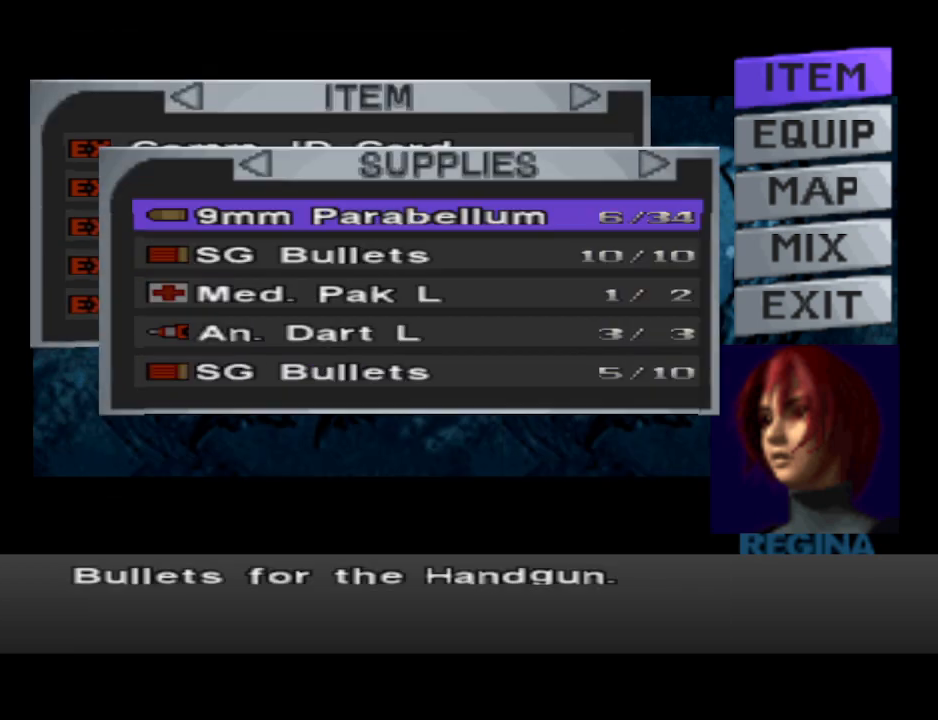
{"buttons": [], "events": [[33, "DPAD_DOWN", "down"], [133, "DPAD_DOWN", "up"], [267, "DPAD_DOWN", "down"], [333, "DPAD_DOWN", "up"]]}
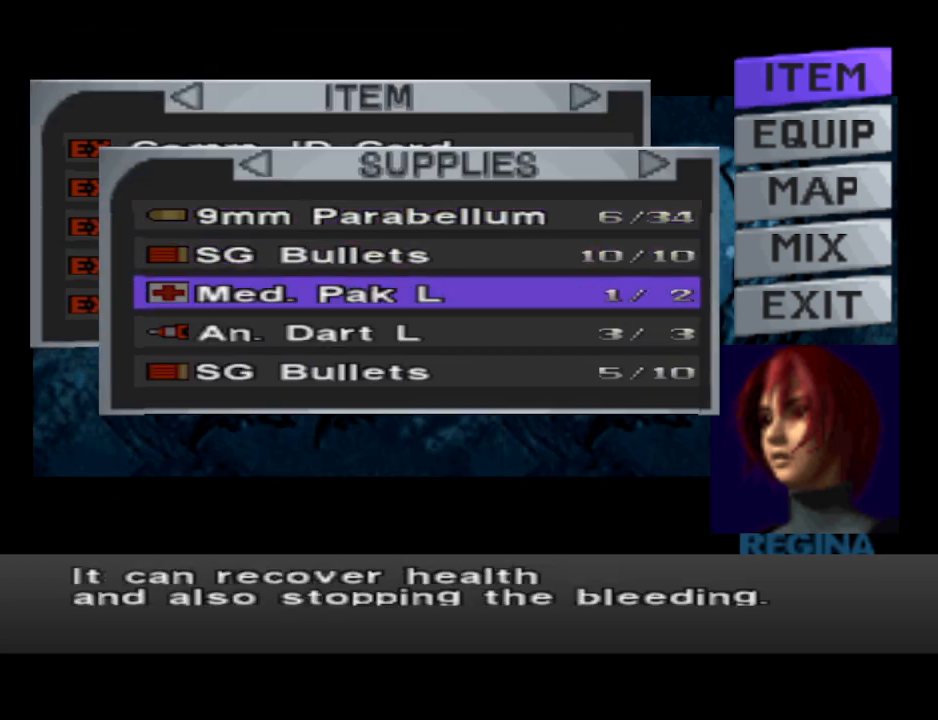
{"buttons": [], "events": []}
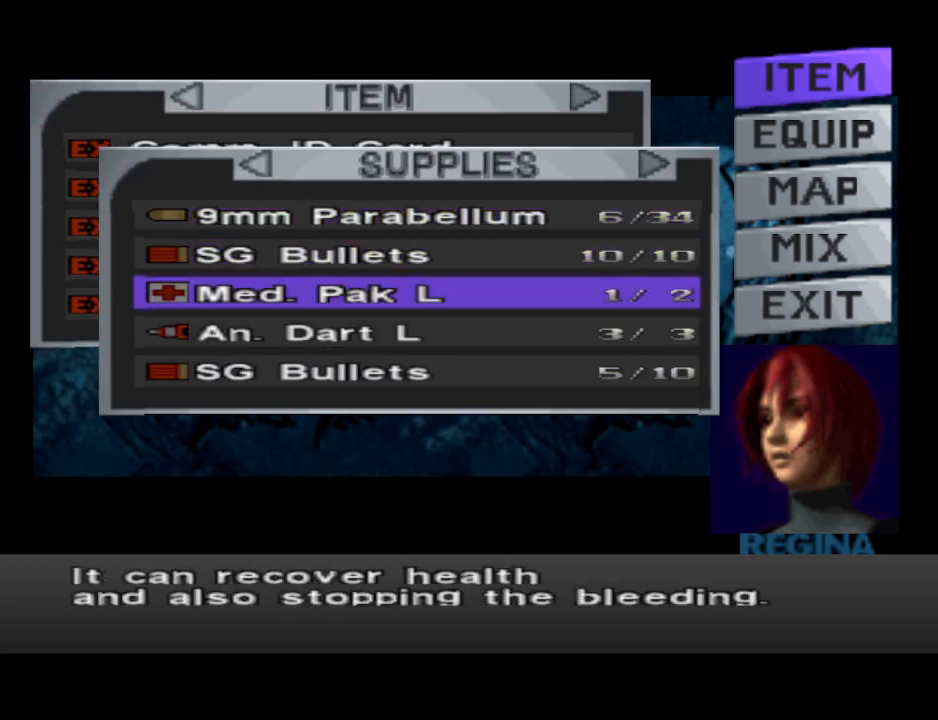
{"buttons": [], "events": [[33, "DPAD_RIGHT", "down"], [167, "DPAD_RIGHT", "up"]]}
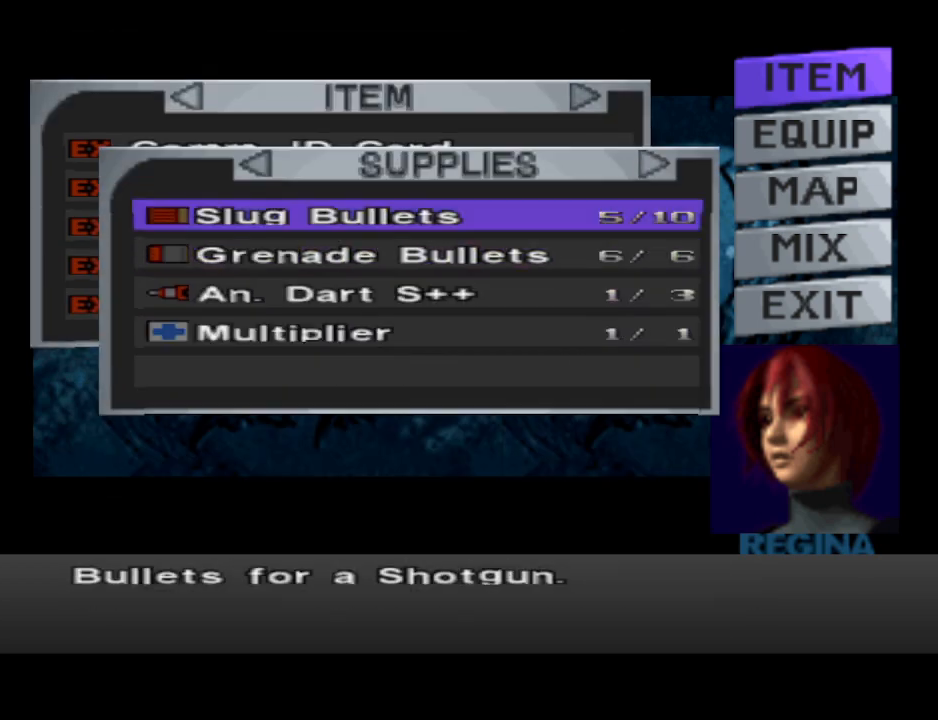
{"buttons": [], "events": [[67, "DPAD_RIGHT", "down"], [200, "DPAD_RIGHT", "up"]]}
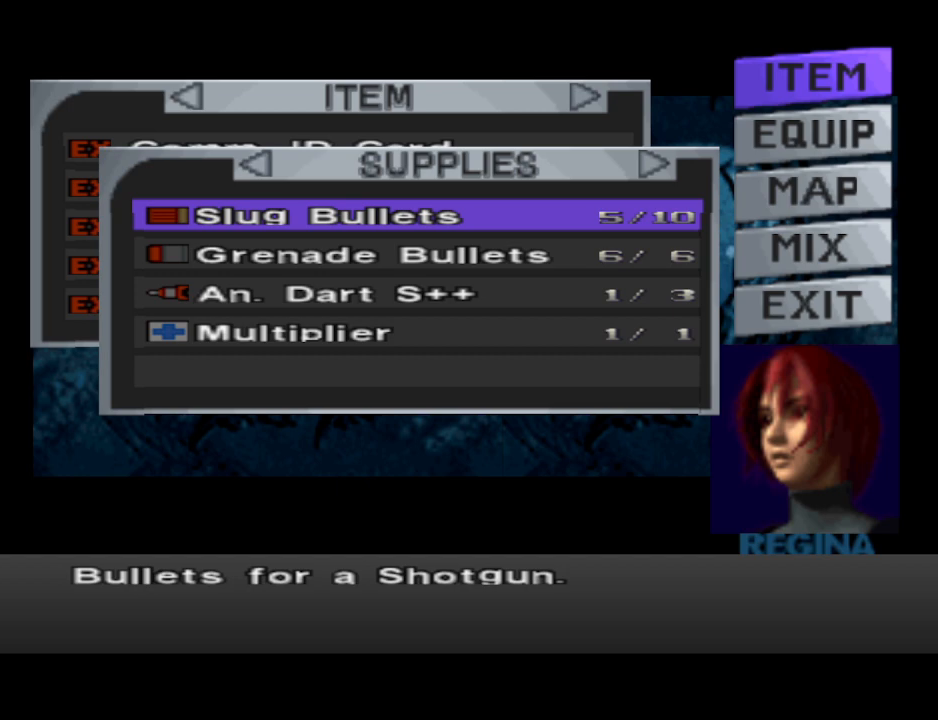
{"buttons": [], "events": []}
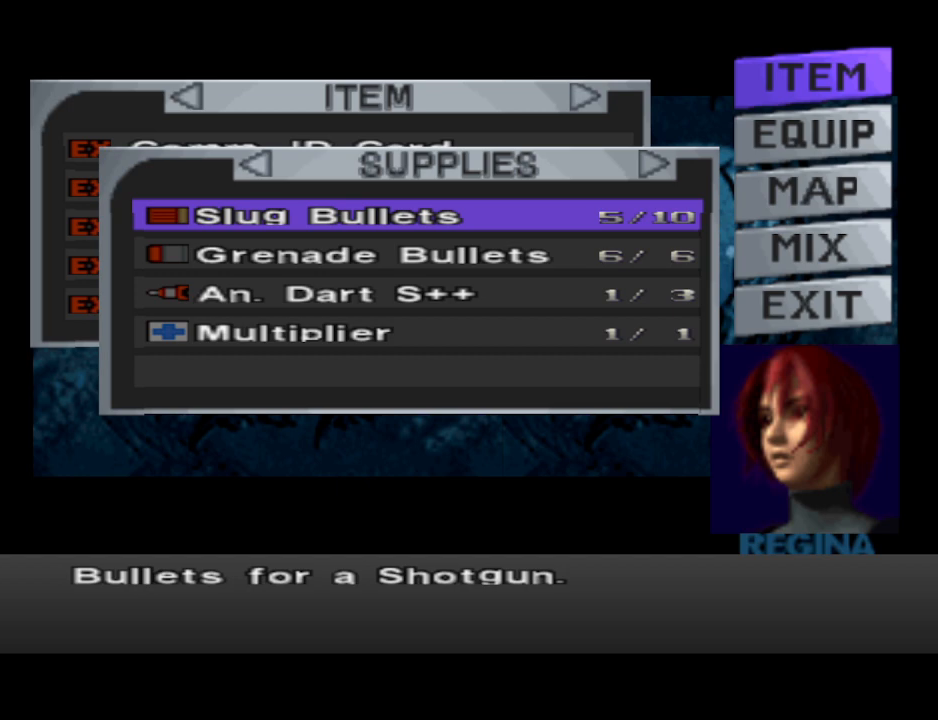
{"buttons": [], "events": []}
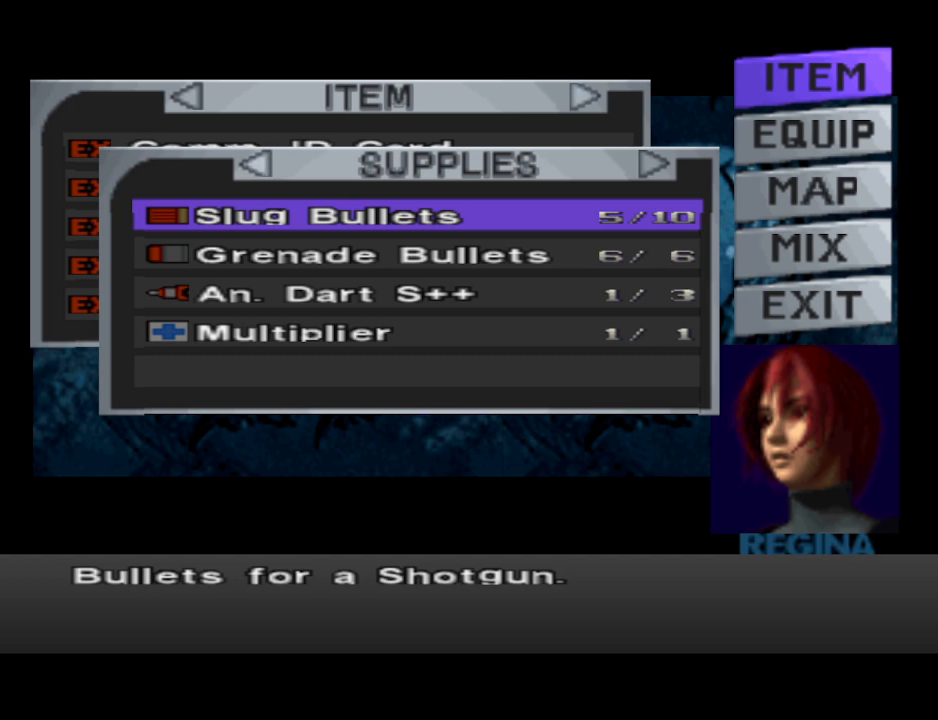
{"buttons": [], "events": [[133, "DPAD_DOWN", "down"], [233, "DPAD_DOWN", "up"], [333, "DPAD_DOWN", "down"], [433, "DPAD_DOWN", "up"]]}